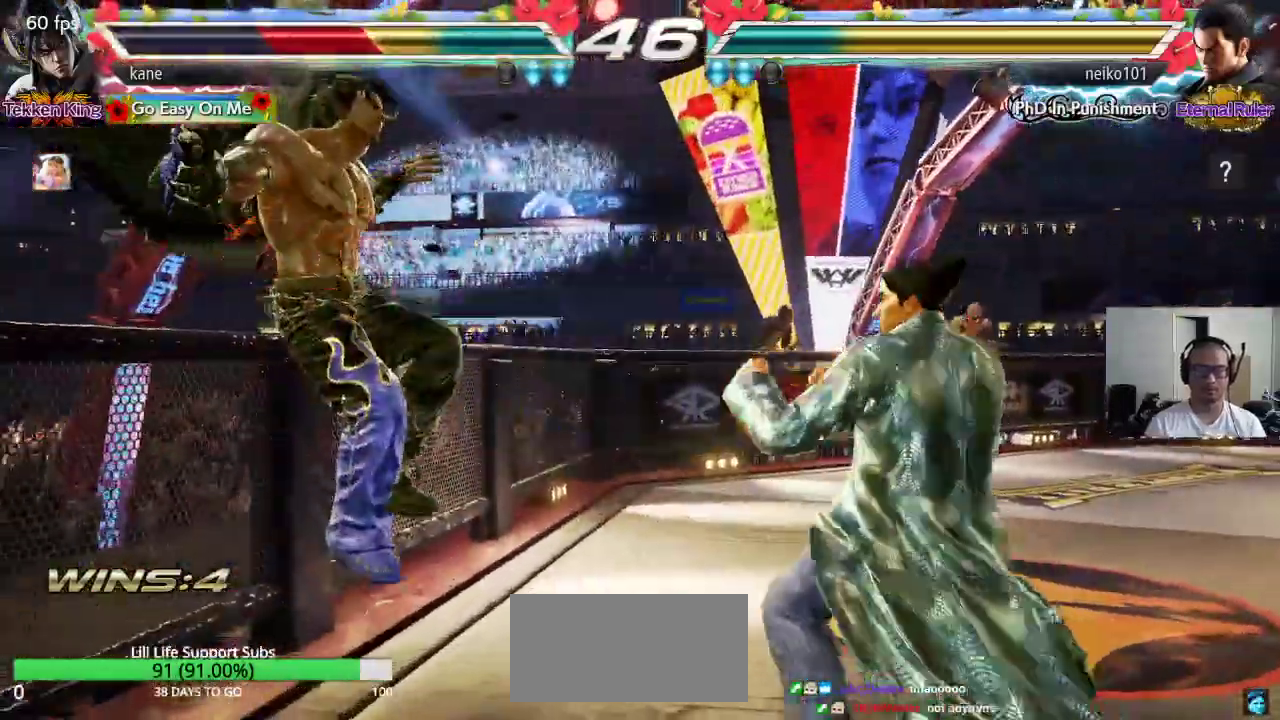
Gameplay with a controller (arcade stick); each line is a JSON object with the inputs held at the frame after it. "events" lists button and stick changes between this image and that frame as [ms after this image, input, new state], when the widget could be followed in between. Not read: L3 R3.
{"buttons": ["TRIANGLE"], "left_stick": "center", "events": [[267, "SQUARE", "down"], [317, "SQUARE", "up"], [350, "TRIANGLE", "down"], [400, "TRIANGLE", "up"], [433, "SQUARE", "down"], [483, "SQUARE", "up"], [500, "TRIANGLE", "down"]]}
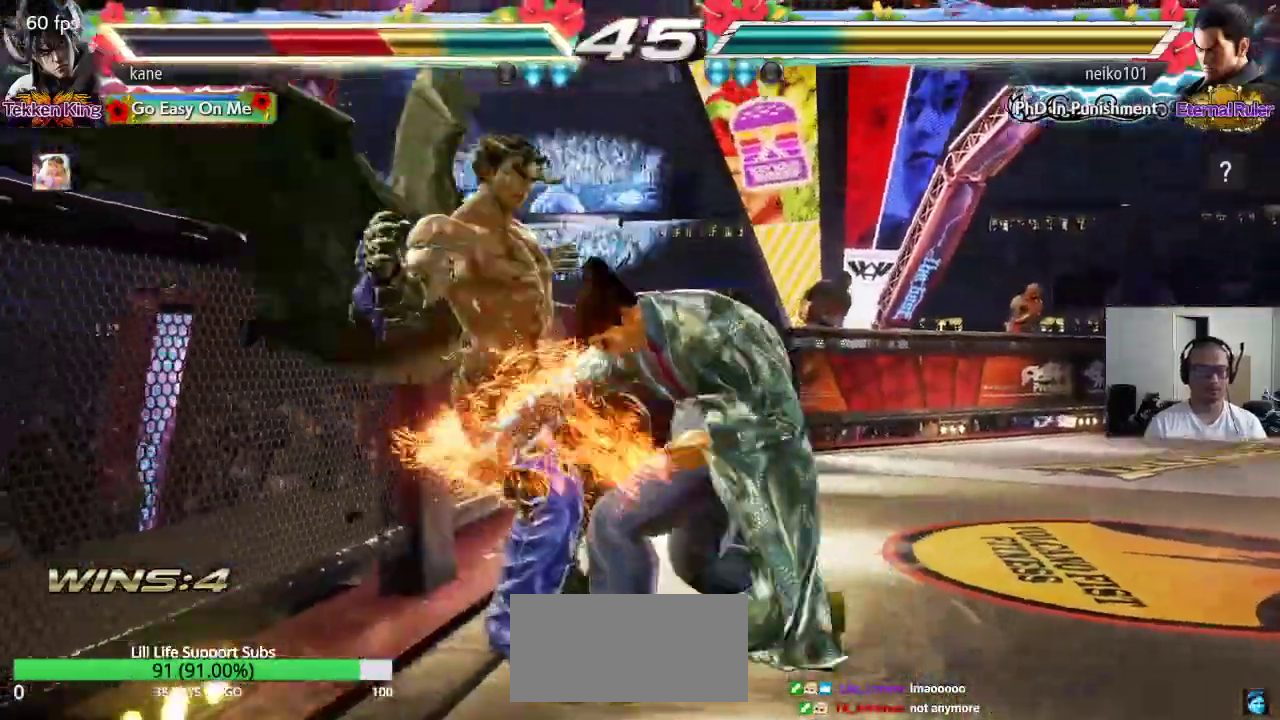
{"buttons": ["SQUARE"], "left_stick": "center", "events": [[67, "TRIANGLE", "up"], [83, "SQUARE", "down"], [150, "SQUARE", "up"], [150, "TRIANGLE", "down"], [233, "SQUARE", "down"], [267, "TRIANGLE", "up"], [317, "TRIANGLE", "down"], [350, "SQUARE", "up"], [433, "SQUARE", "down"], [500, "TRIANGLE", "up"]]}
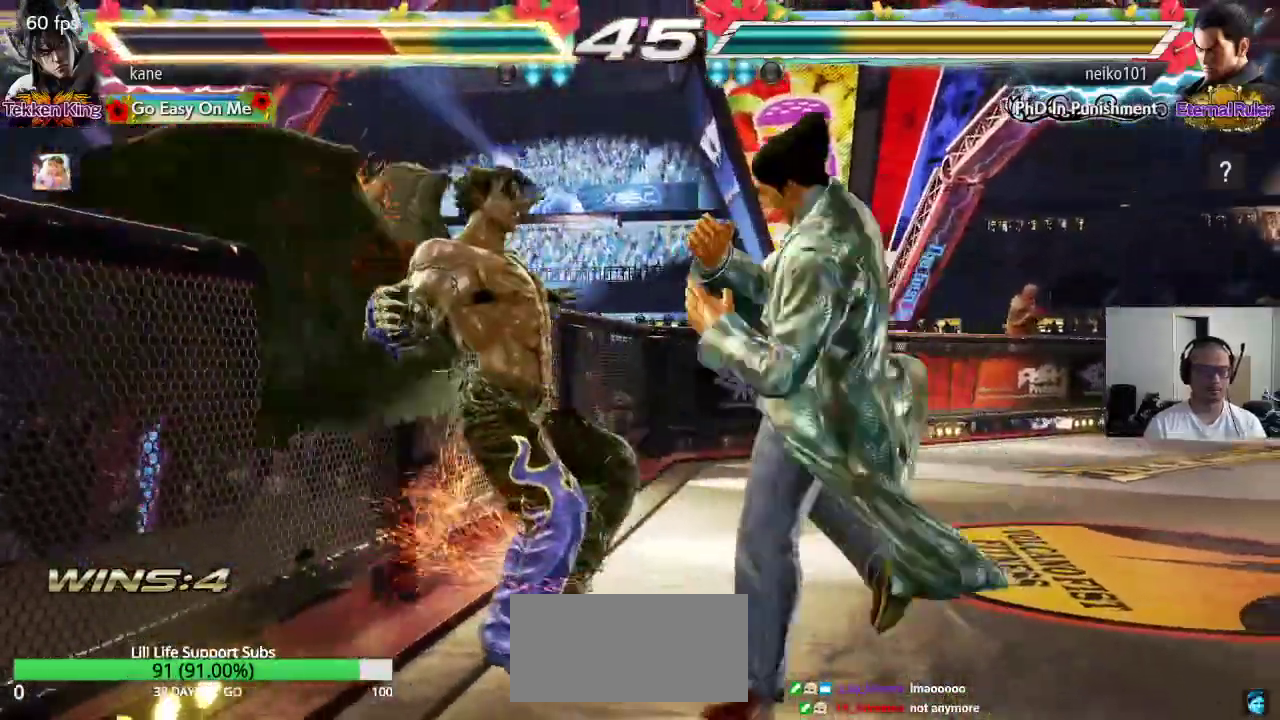
{"buttons": ["SQUARE"], "left_stick": "center", "events": [[50, "SQUARE", "up"], [133, "SQUARE", "down"], [200, "SQUARE", "up"], [200, "TRIANGLE", "down"], [267, "SQUARE", "down"], [283, "TRIANGLE", "up"], [350, "TRIANGLE", "down"], [383, "SQUARE", "up"], [433, "SQUARE", "down"], [450, "TRIANGLE", "up"]]}
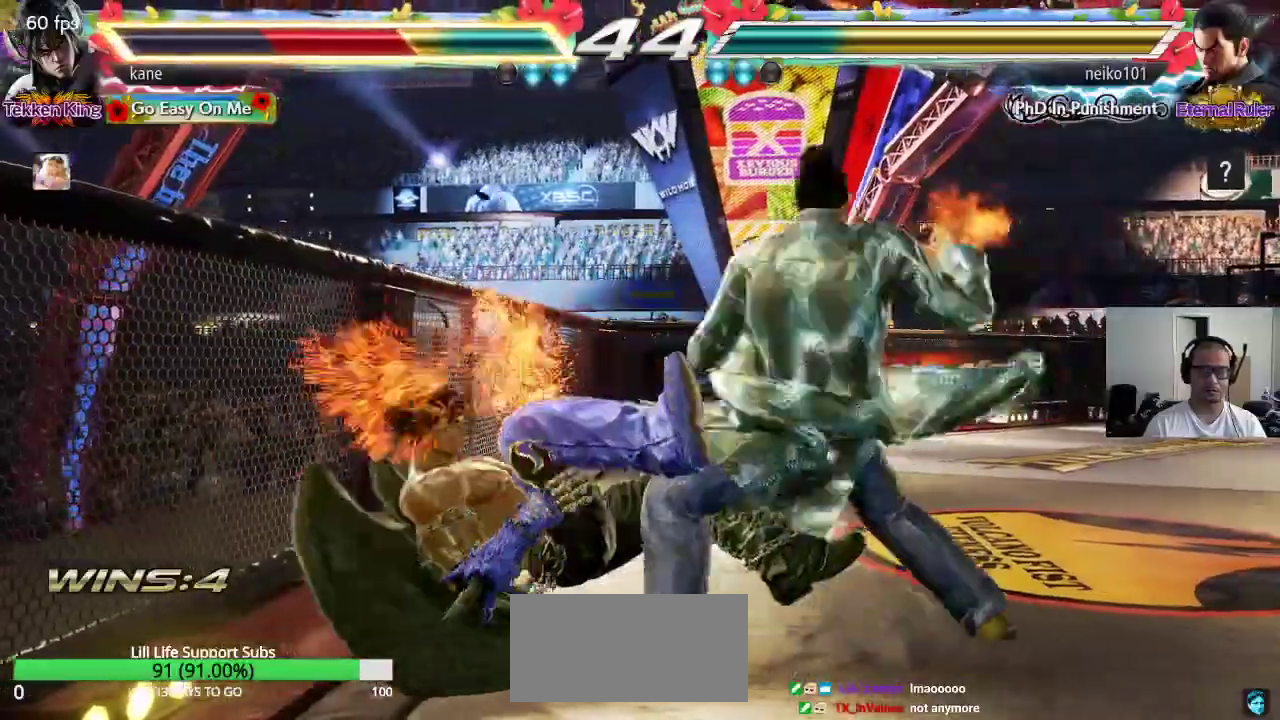
{"buttons": [], "left_stick": "center", "events": [[17, "TRIANGLE", "down"], [50, "SQUARE", "up"], [117, "TRIANGLE", "up"], [133, "SQUARE", "down"], [200, "TRIANGLE", "down"], [217, "SQUARE", "up"], [317, "TRIANGLE", "up"]]}
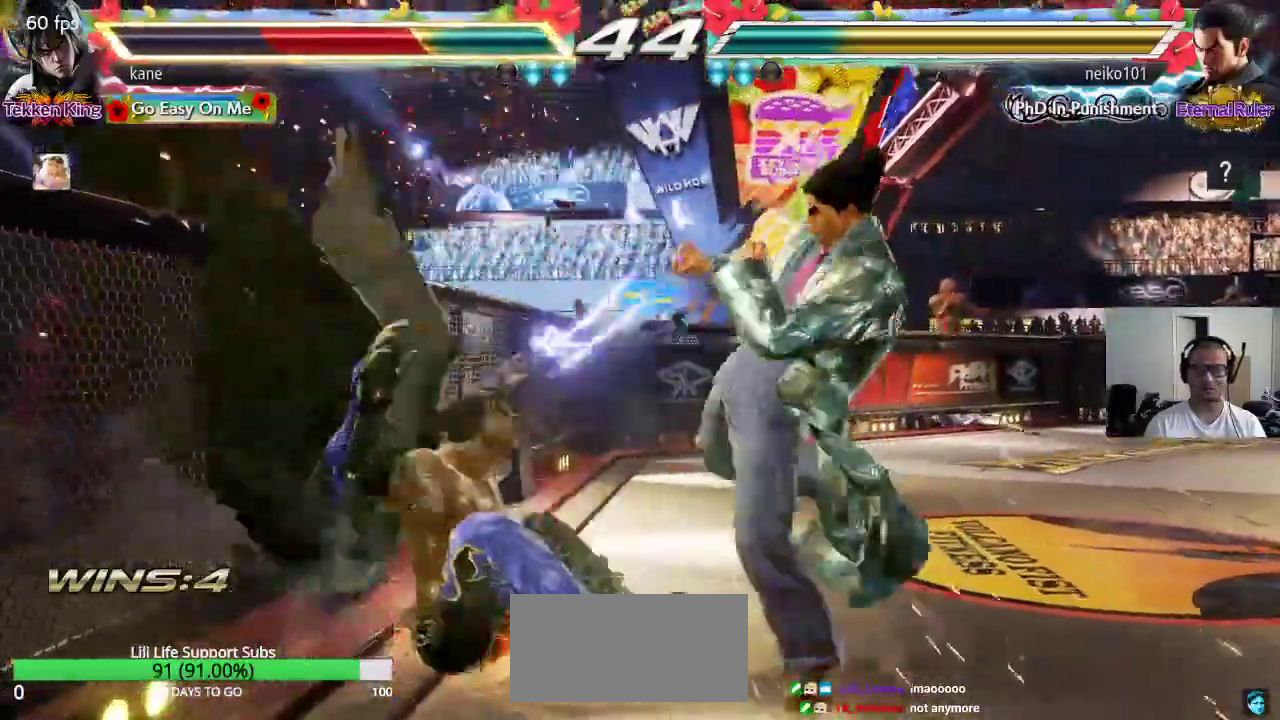
{"buttons": [], "left_stick": "center", "events": [[67, "SQUARE", "down"], [133, "TRIANGLE", "down"], [150, "SQUARE", "up"], [217, "SQUARE", "down"], [217, "TRIANGLE", "up"], [283, "TRIANGLE", "down"], [300, "SQUARE", "up"], [383, "TRIANGLE", "up"]]}
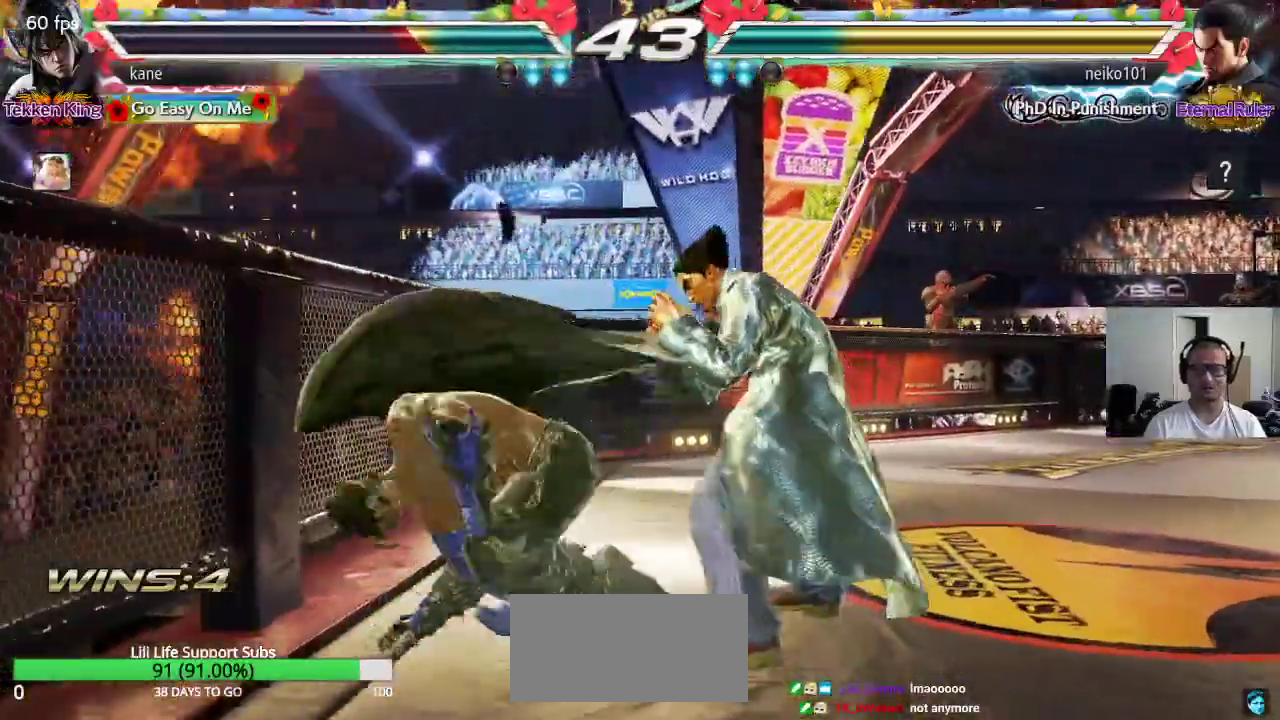
{"buttons": [], "left_stick": "left", "events": [[50, "left_stick", "left"], [233, "left_stick", "center"], [283, "left_stick", "left"]]}
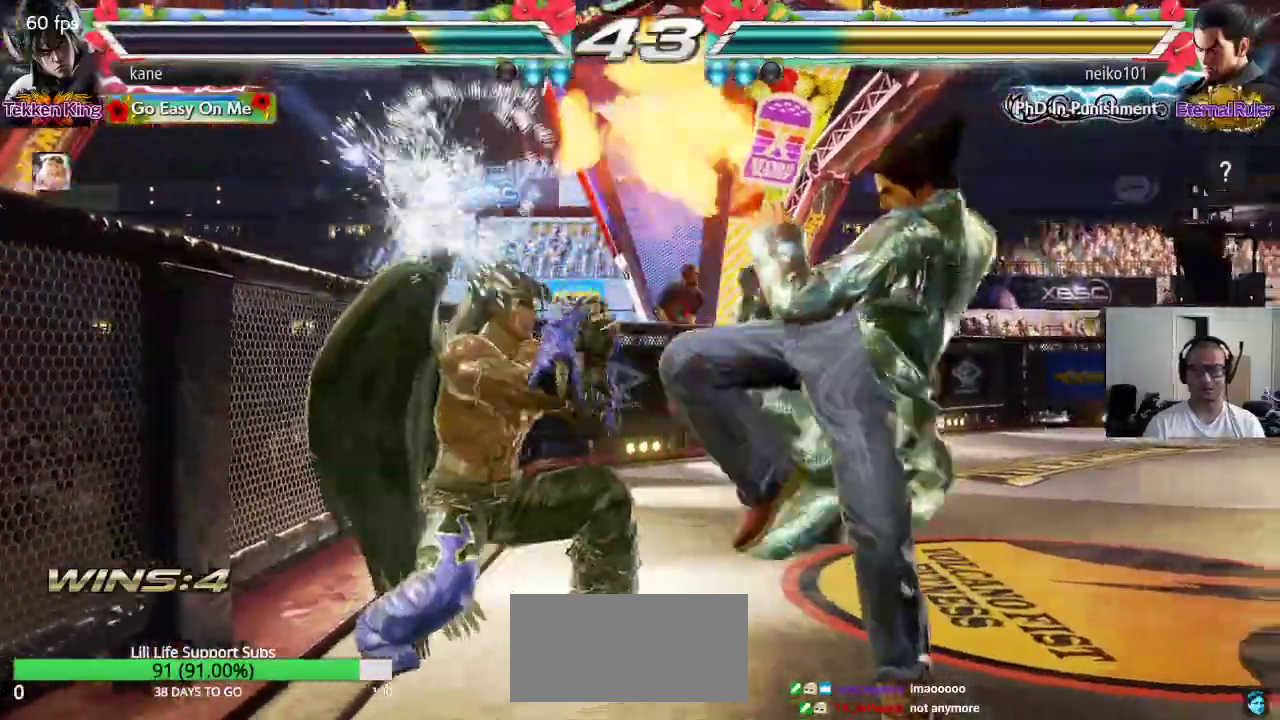
{"buttons": [], "left_stick": "left", "events": [[50, "left_stick", "center"], [133, "left_stick", "up"], [200, "left_stick", "center"], [350, "left_stick", "left"]]}
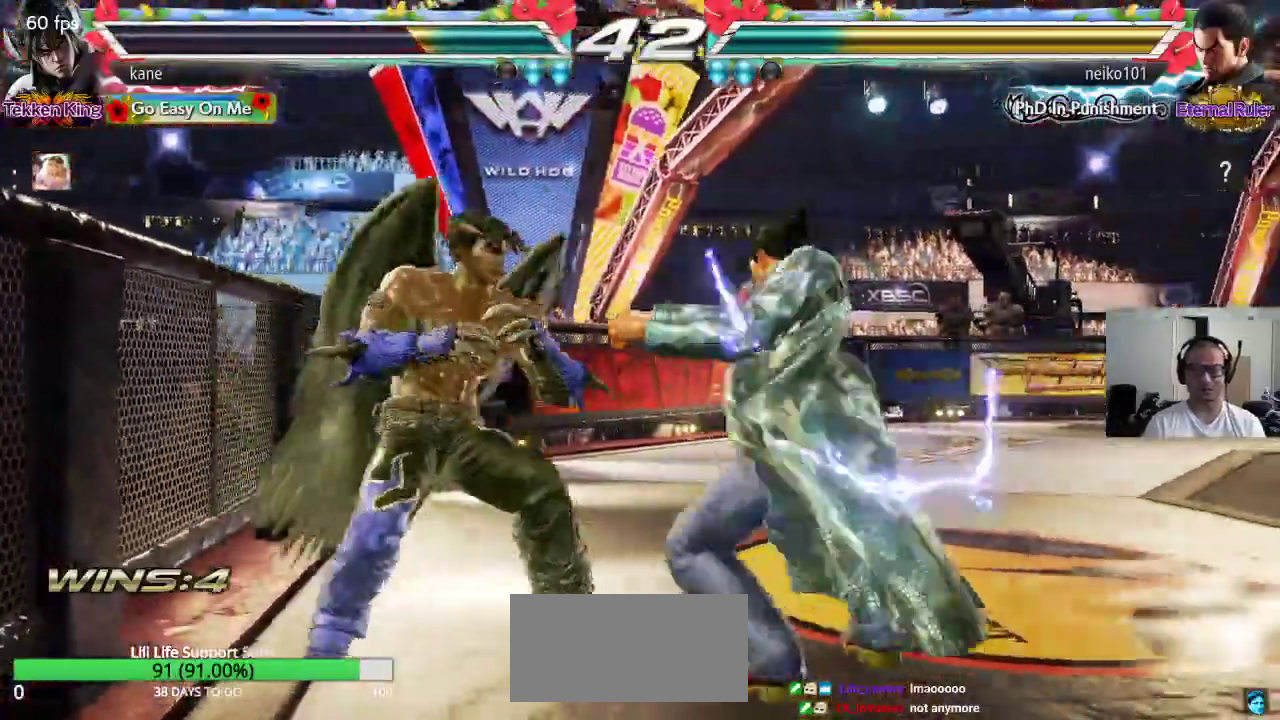
{"buttons": [], "left_stick": "left", "events": [[133, "left_stick", "down-left"], [250, "left_stick", "center"], [450, "left_stick", "left"]]}
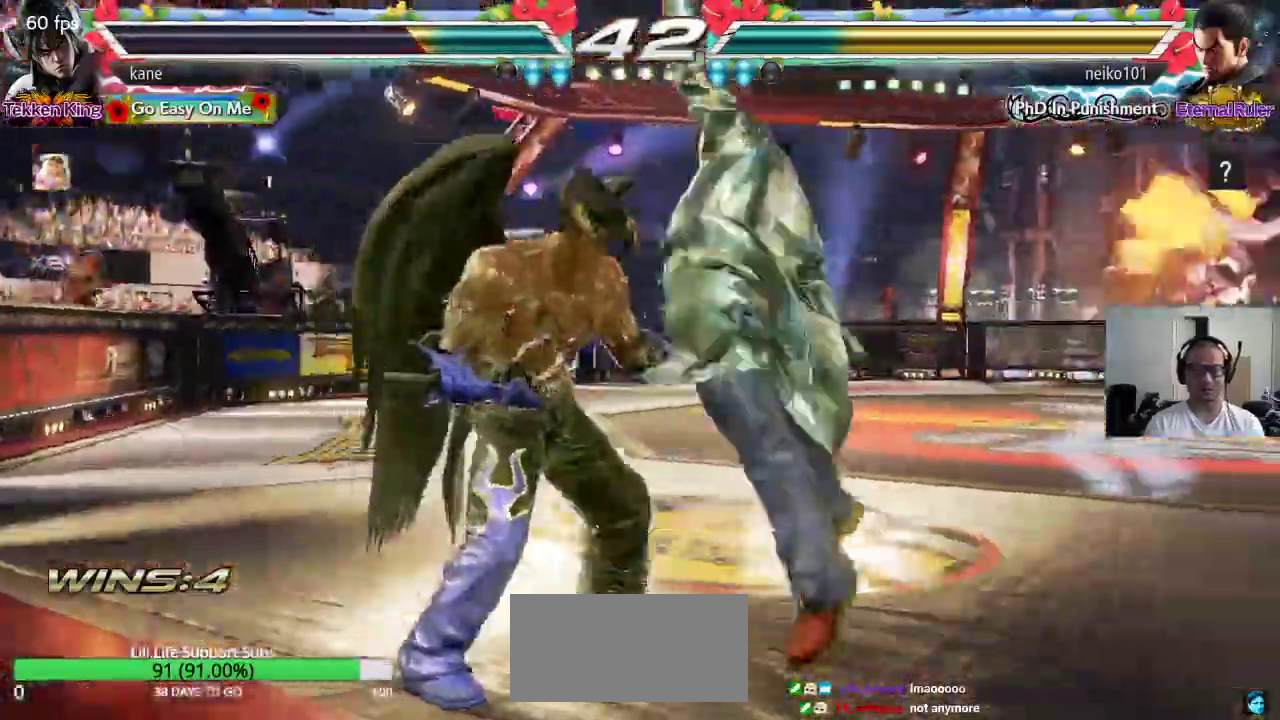
{"buttons": [], "left_stick": "center", "events": [[83, "left_stick", "center"], [200, "left_stick", "right"], [350, "TRIANGLE", "down"], [350, "left_stick", "down-right"], [383, "TRIANGLE", "up"], [450, "left_stick", "center"]]}
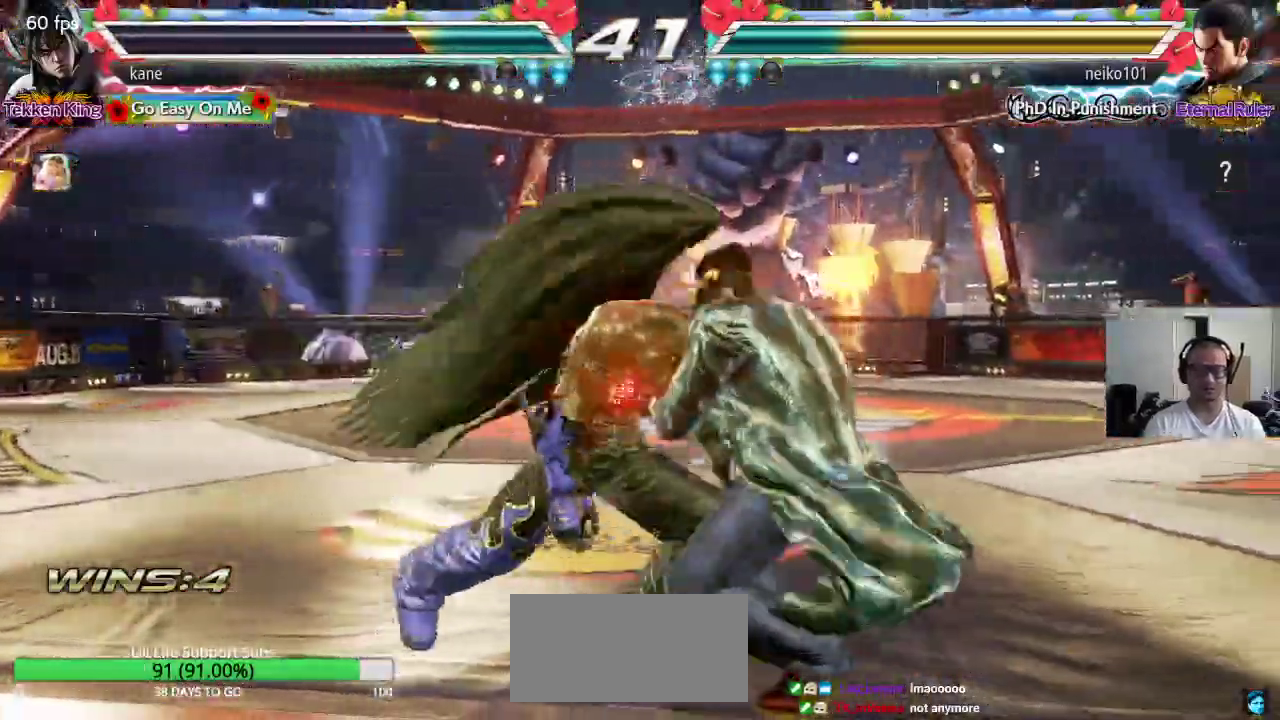
{"buttons": ["TRIANGLE"], "left_stick": "down-right", "events": [[383, "left_stick", "right"], [500, "TRIANGLE", "down"], [500, "left_stick", "down-right"]]}
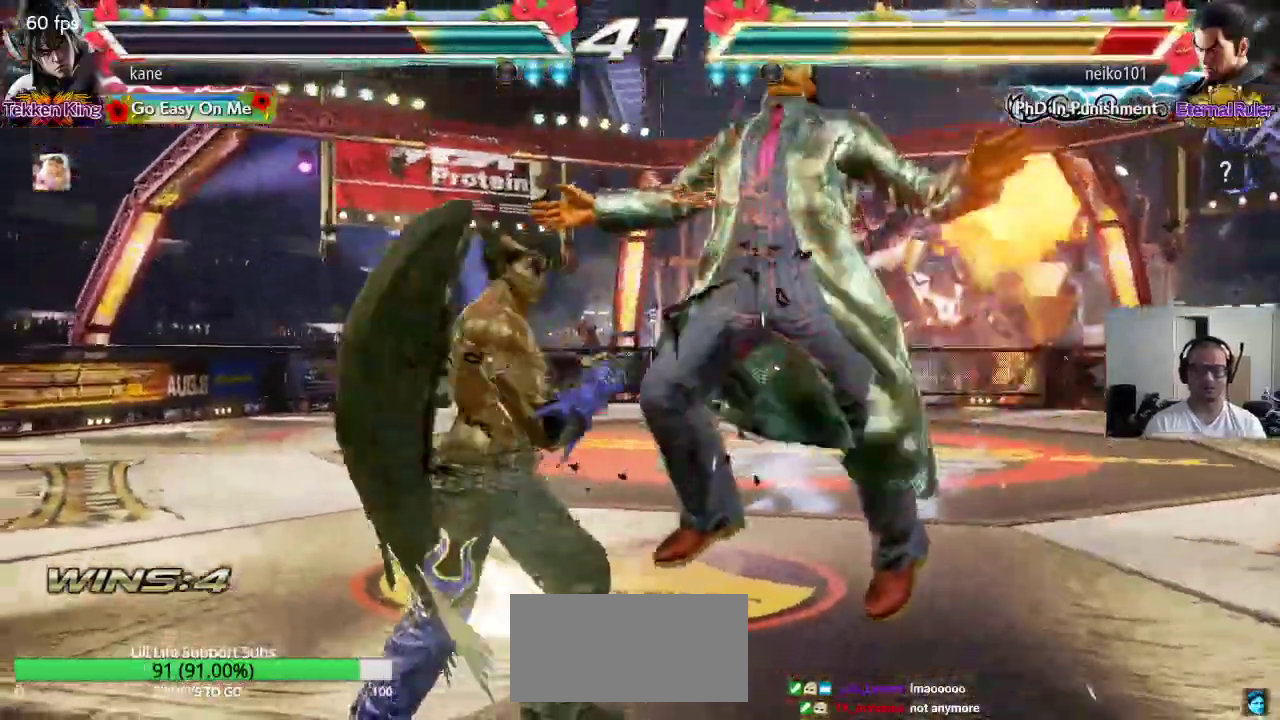
{"buttons": [], "left_stick": "center", "events": [[50, "TRIANGLE", "up"], [117, "left_stick", "center"]]}
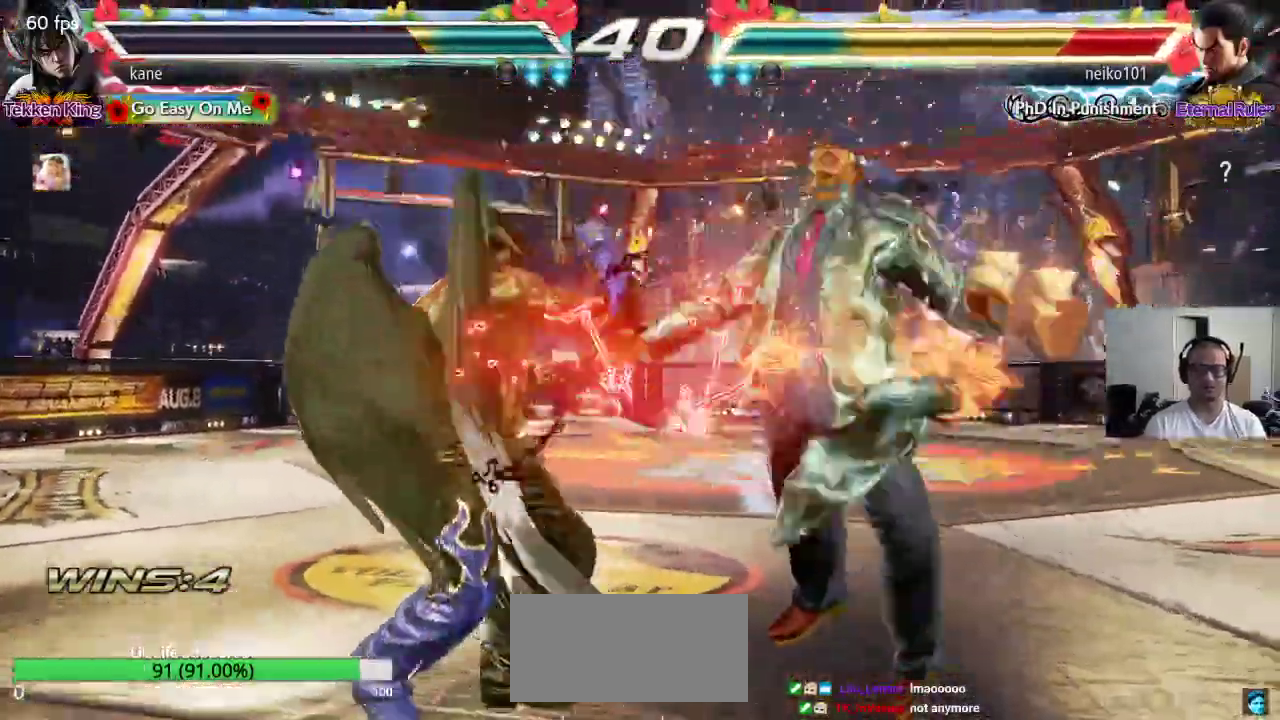
{"buttons": [], "left_stick": "right", "events": [[33, "left_stick", "right"], [100, "left_stick", "center"], [150, "left_stick", "right"], [233, "left_stick", "center"], [283, "left_stick", "down"], [383, "left_stick", "center"], [450, "left_stick", "right"]]}
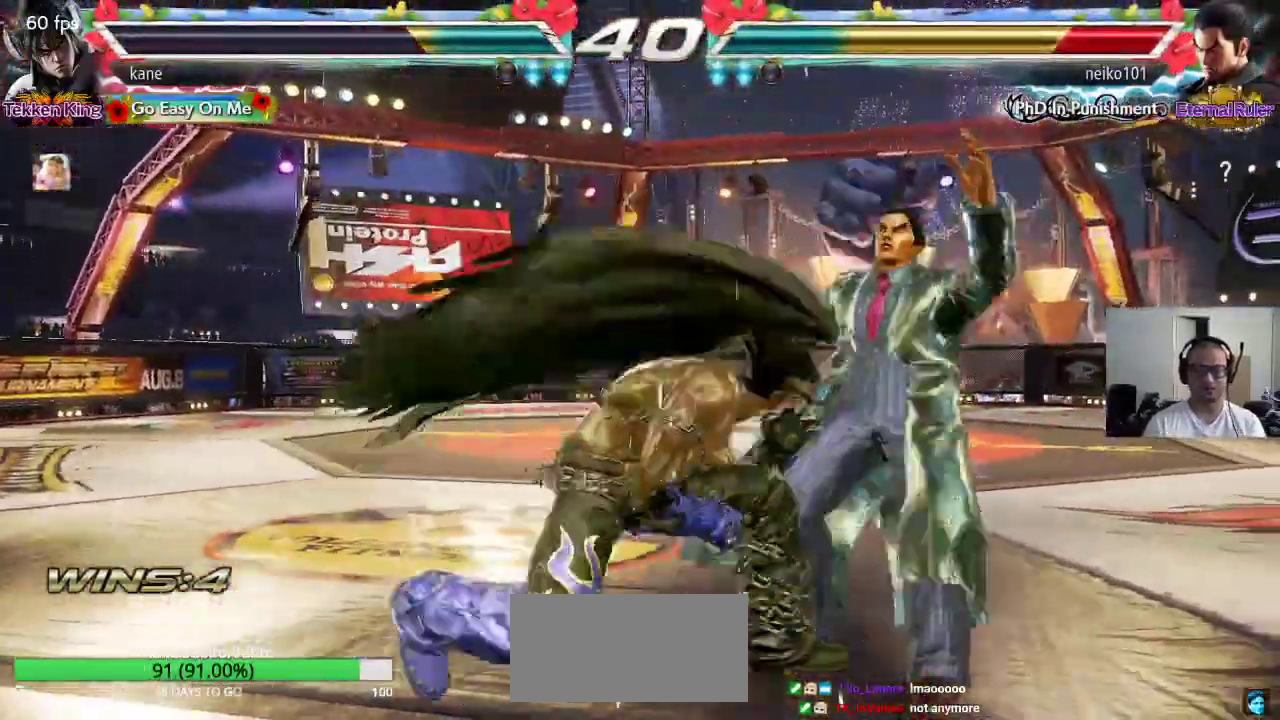
{"buttons": [], "left_stick": "center", "events": [[50, "left_stick", "down"], [133, "left_stick", "center"], [200, "left_stick", "right"], [400, "left_stick", "center"]]}
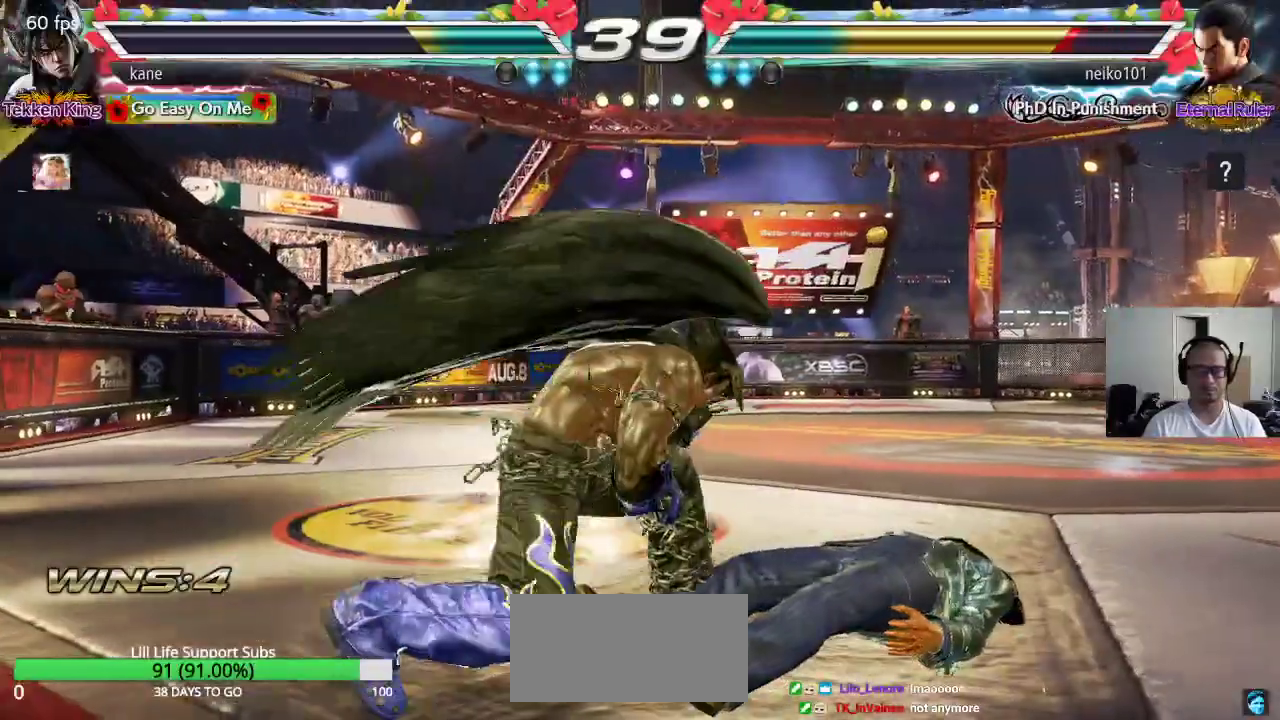
{"buttons": [], "left_stick": "right", "events": [[17, "left_stick", "left"], [283, "left_stick", "center"], [500, "left_stick", "right"]]}
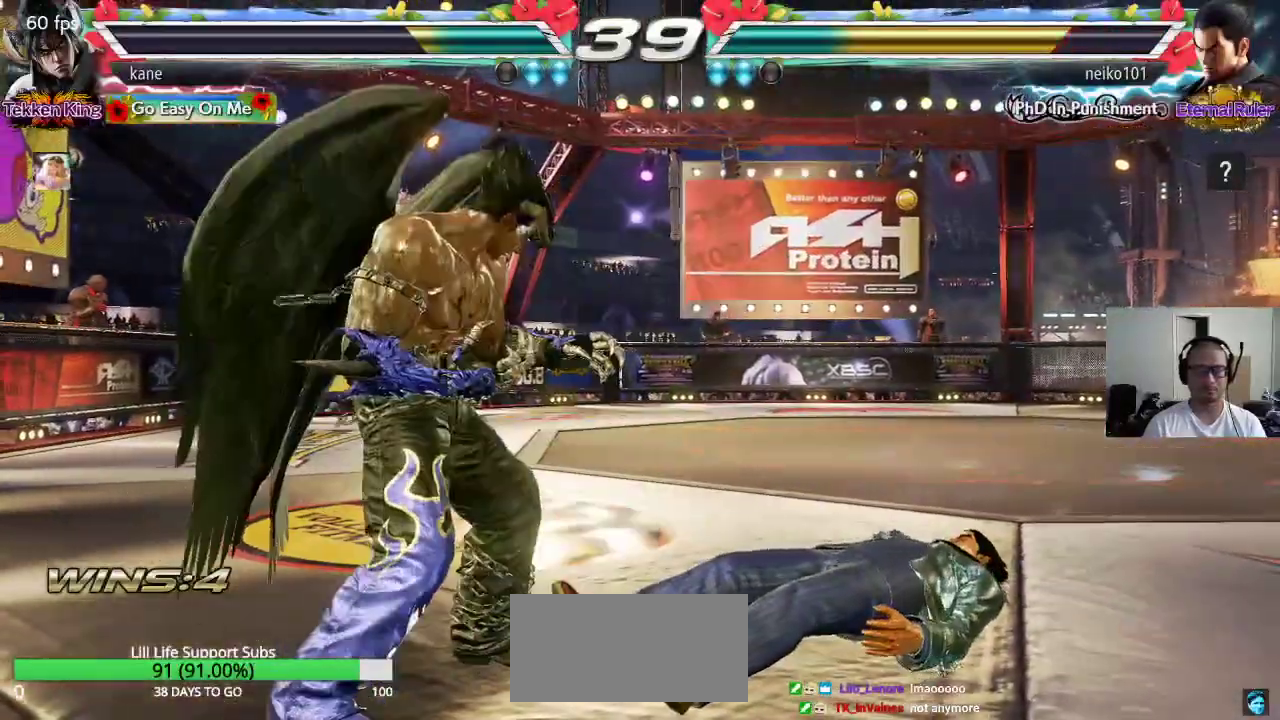
{"buttons": [], "left_stick": "center", "events": [[83, "TRIANGLE", "down"], [83, "left_stick", "down-right"], [133, "TRIANGLE", "up"], [183, "left_stick", "center"]]}
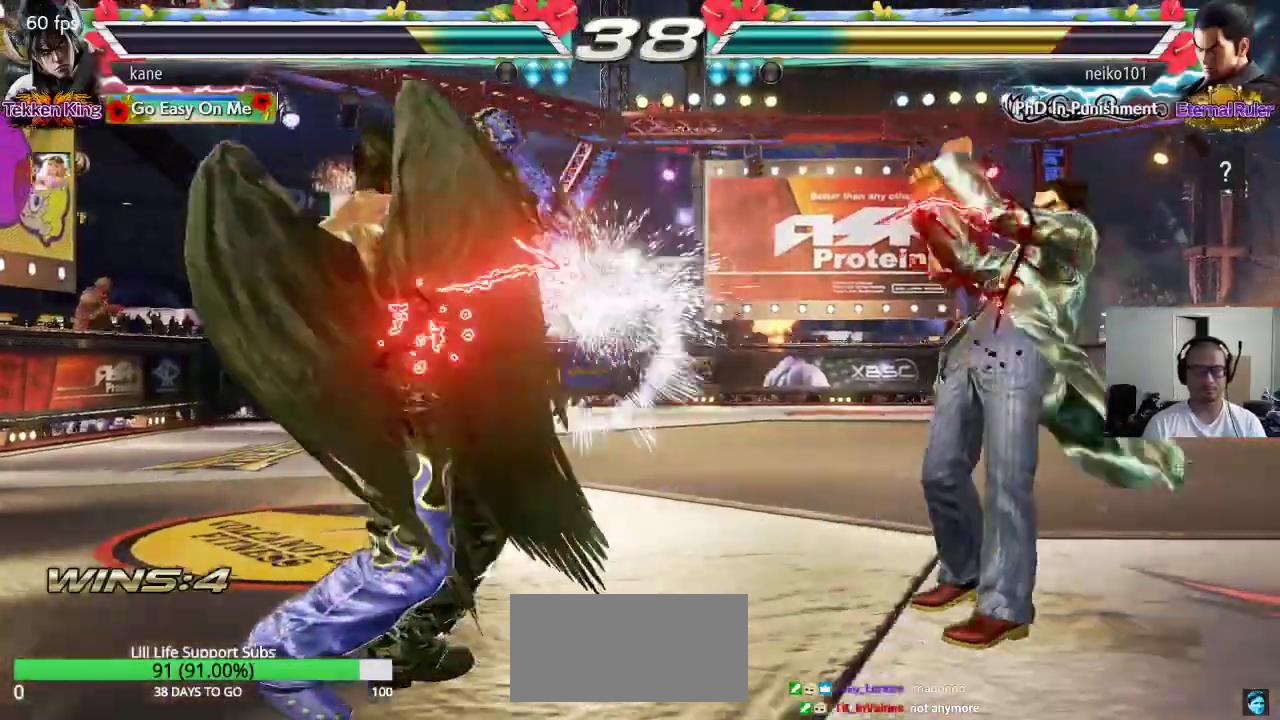
{"buttons": ["TRIANGLE"], "left_stick": "down-right", "events": [[117, "left_stick", "right"], [183, "left_stick", "center"], [233, "left_stick", "right"], [483, "TRIANGLE", "down"], [483, "left_stick", "down-right"]]}
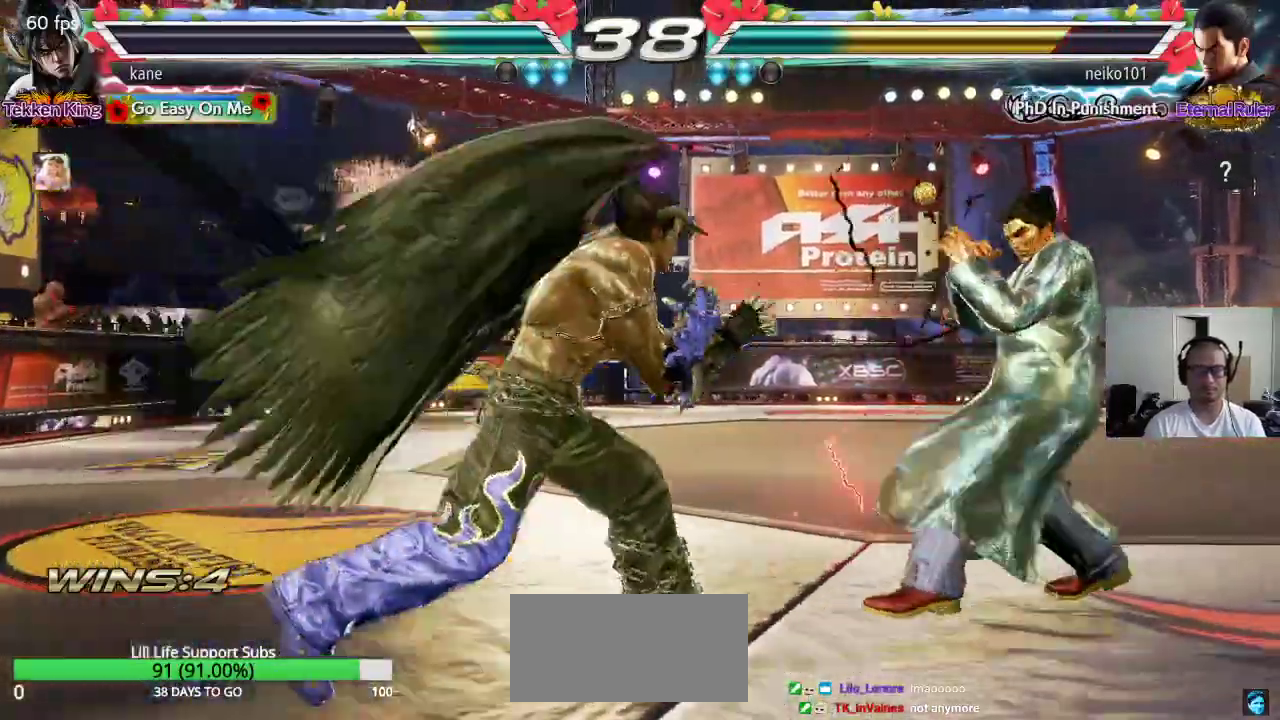
{"buttons": [], "left_stick": "center", "events": [[100, "left_stick", "center"], [117, "TRIANGLE", "up"]]}
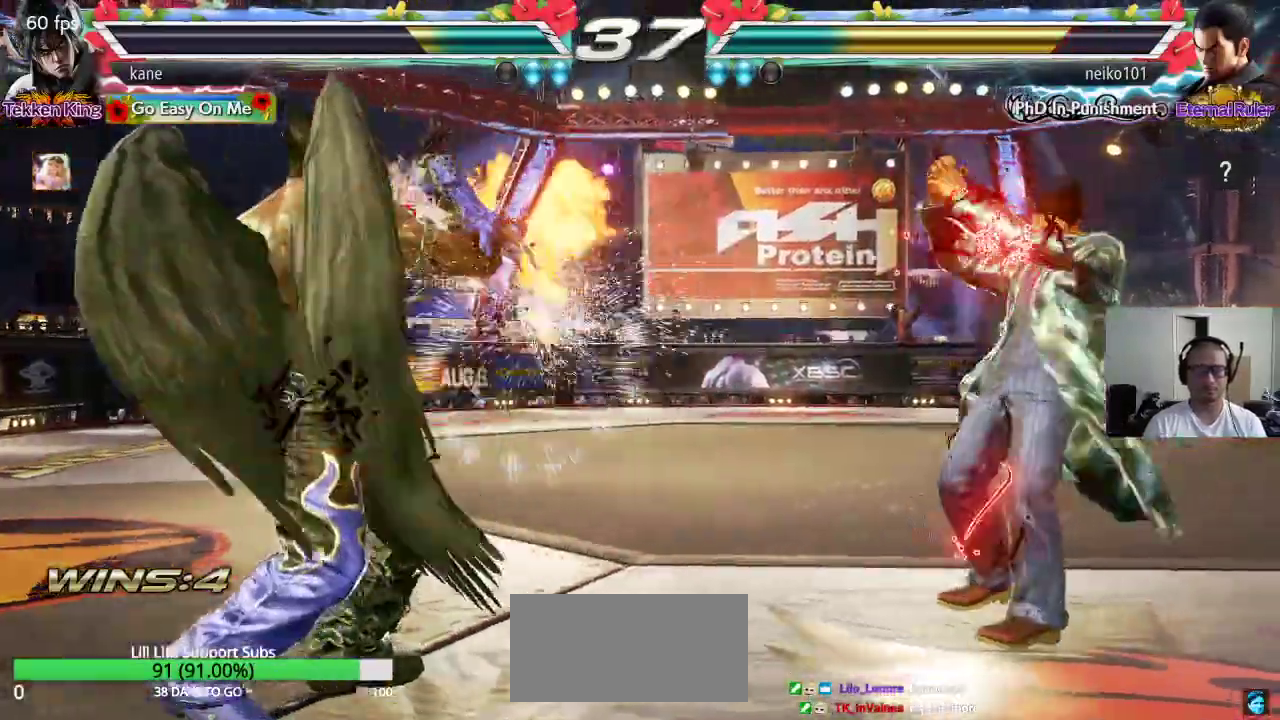
{"buttons": [], "left_stick": "center", "events": [[17, "left_stick", "right"], [133, "TRIANGLE", "down"], [133, "left_stick", "down-right"], [217, "TRIANGLE", "up"], [250, "left_stick", "center"]]}
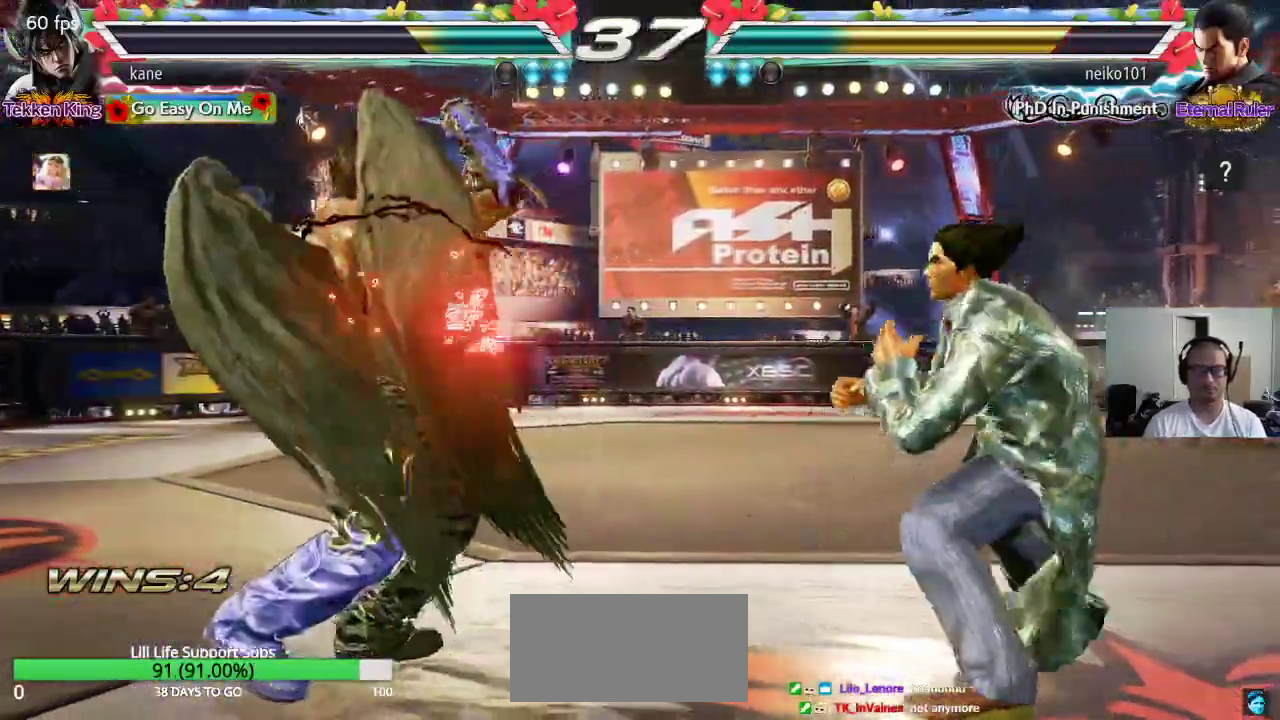
{"buttons": [], "left_stick": "center", "events": [[233, "left_stick", "right"], [333, "TRIANGLE", "down"], [333, "left_stick", "down-right"], [383, "TRIANGLE", "up"], [500, "left_stick", "center"]]}
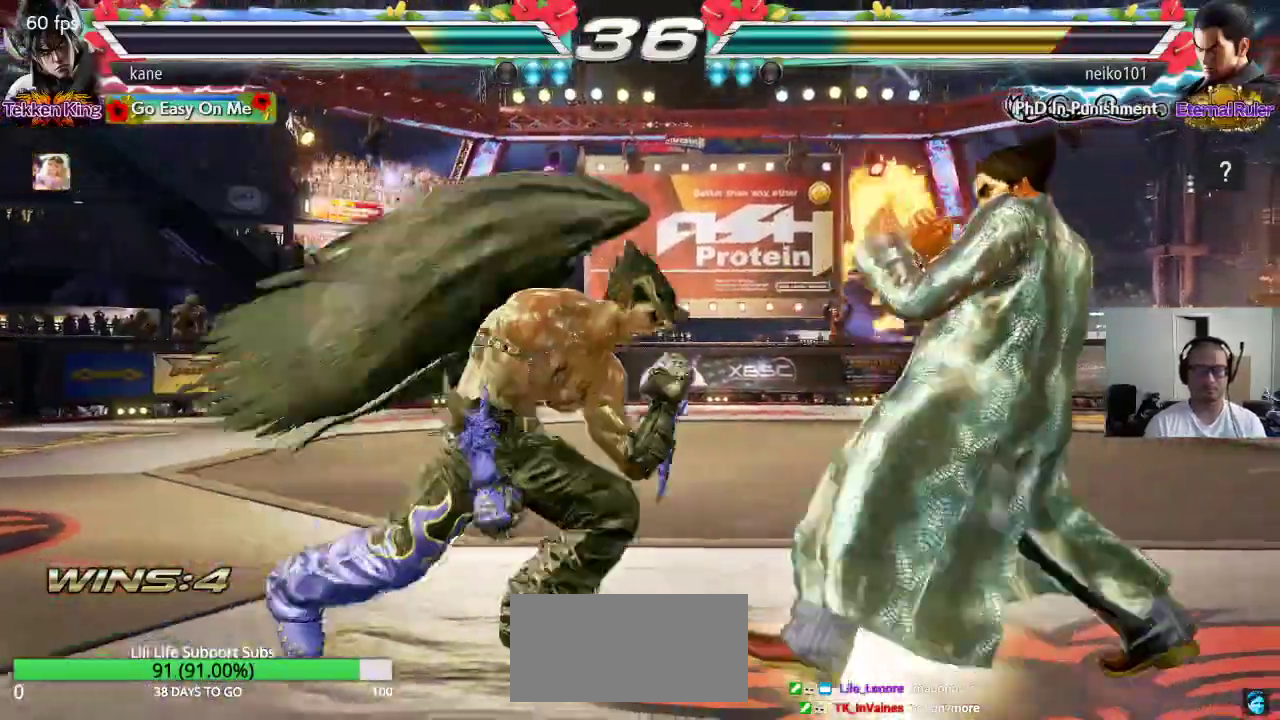
{"buttons": [], "left_stick": "left", "events": [[350, "left_stick", "left"], [417, "left_stick", "center"], [467, "left_stick", "left"]]}
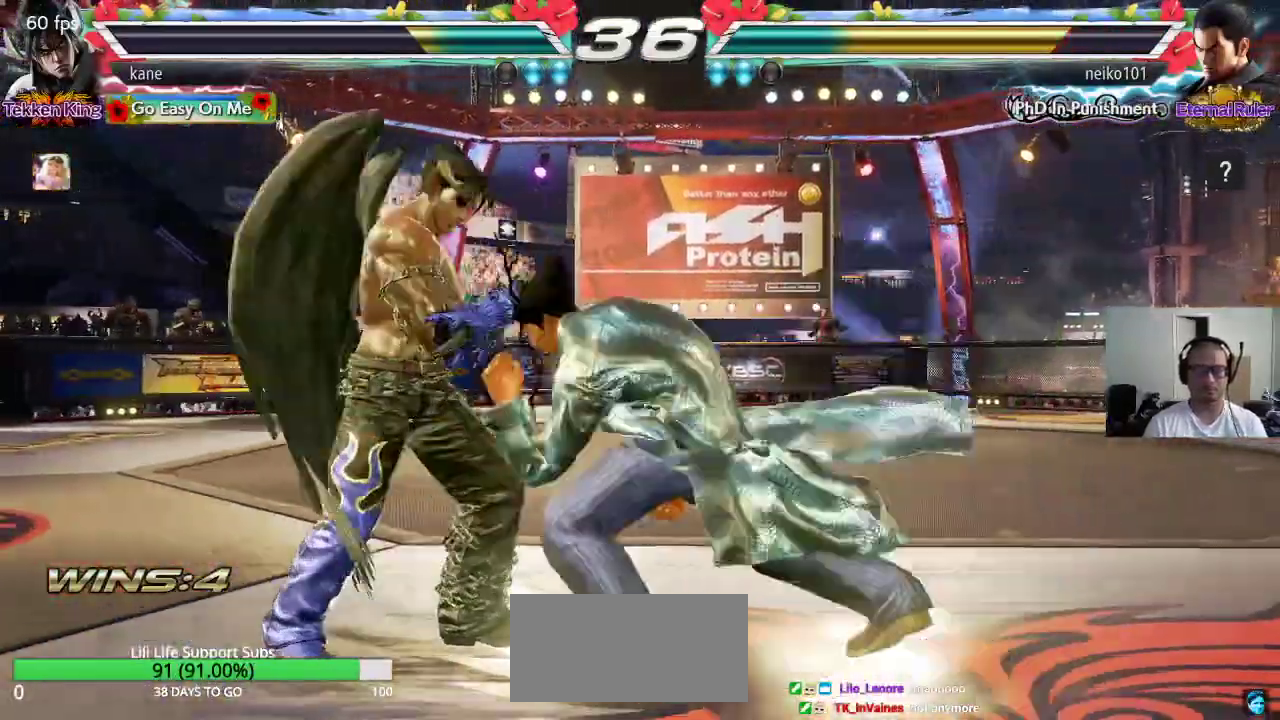
{"buttons": [], "left_stick": "center", "events": [[350, "left_stick", "center"]]}
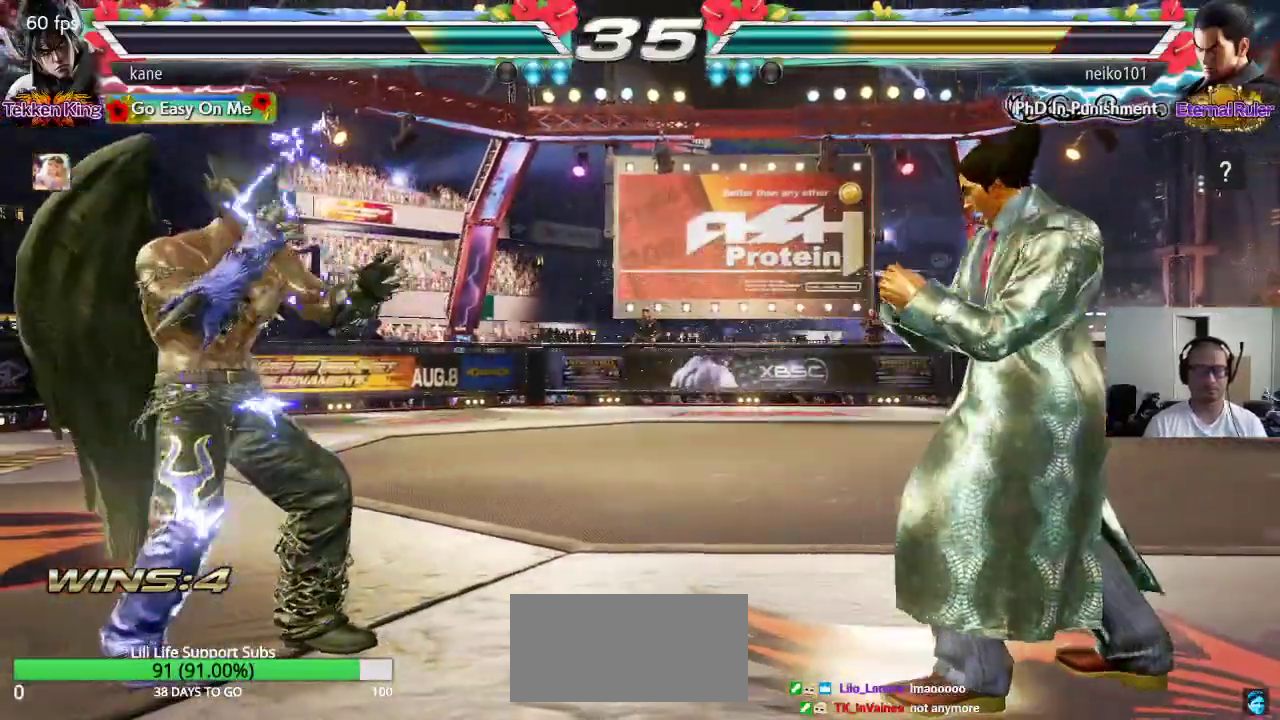
{"buttons": [], "left_stick": "left", "events": [[33, "left_stick", "left"], [83, "left_stick", "up"], [167, "left_stick", "center"], [283, "left_stick", "left"], [350, "left_stick", "center"], [400, "left_stick", "left"]]}
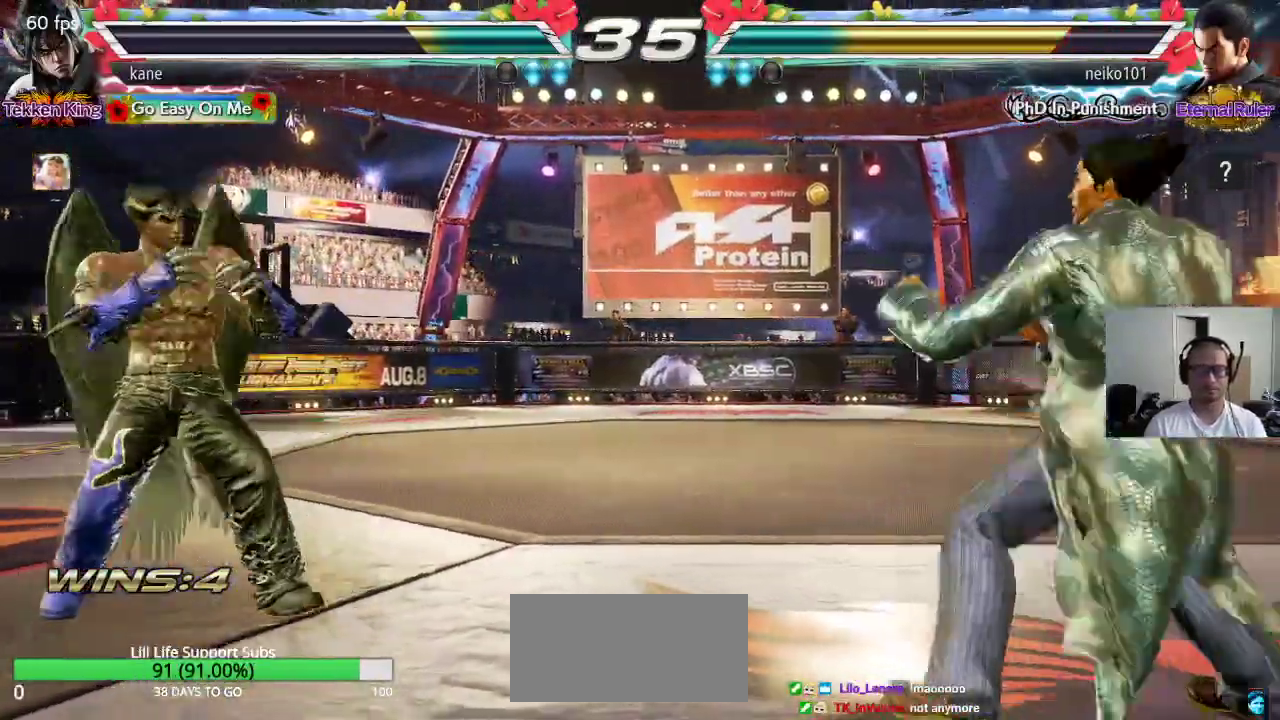
{"buttons": [], "left_stick": "right", "events": [[17, "left_stick", "center"], [83, "left_stick", "down"], [150, "left_stick", "center"], [300, "left_stick", "right"], [350, "left_stick", "center"], [433, "left_stick", "right"]]}
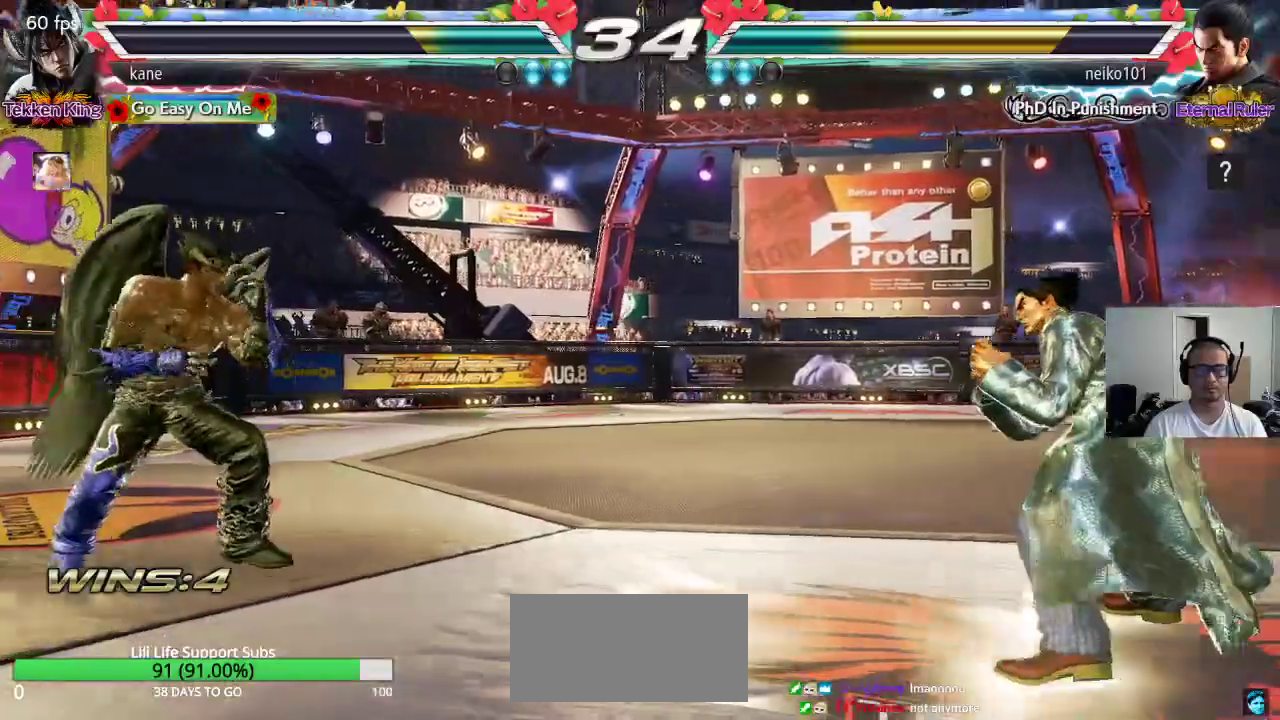
{"buttons": [], "left_stick": "center", "events": [[117, "TRIANGLE", "down"], [117, "left_stick", "down-right"], [167, "TRIANGLE", "up"], [250, "left_stick", "center"]]}
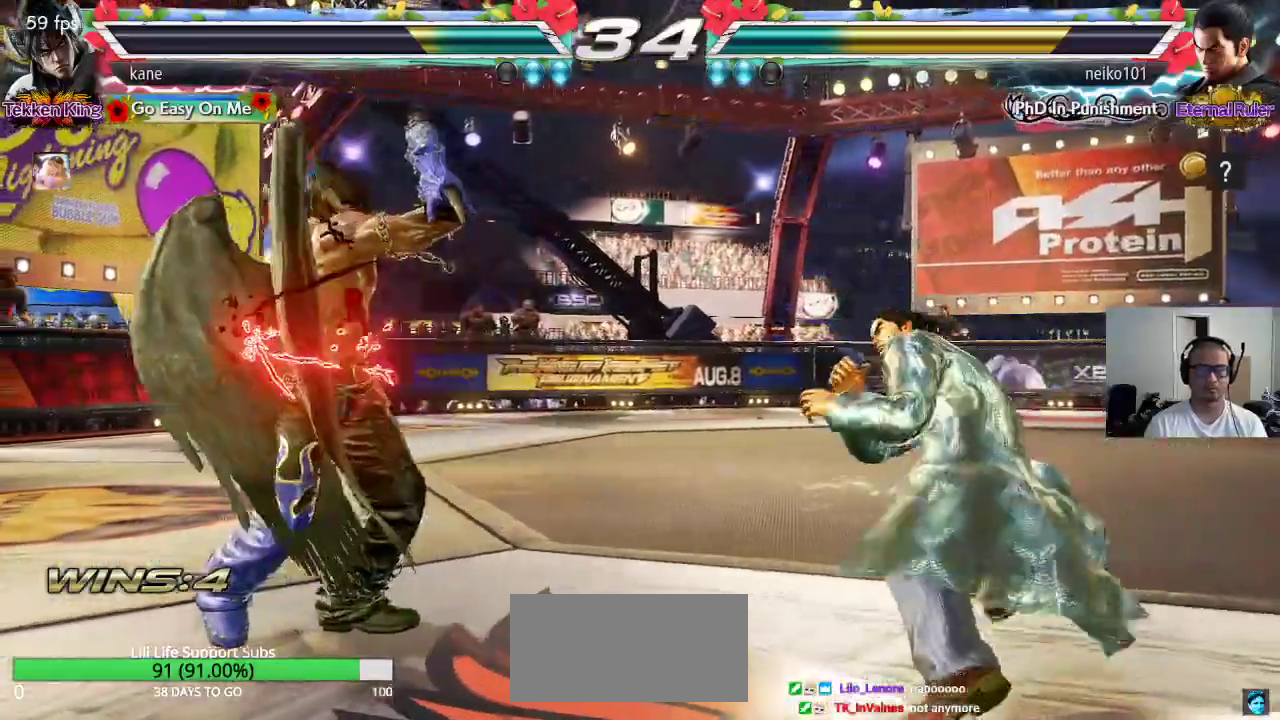
{"buttons": [], "left_stick": "center", "events": [[233, "left_stick", "right"], [333, "TRIANGLE", "down"], [333, "left_stick", "down-right"], [383, "TRIANGLE", "up"], [500, "left_stick", "center"]]}
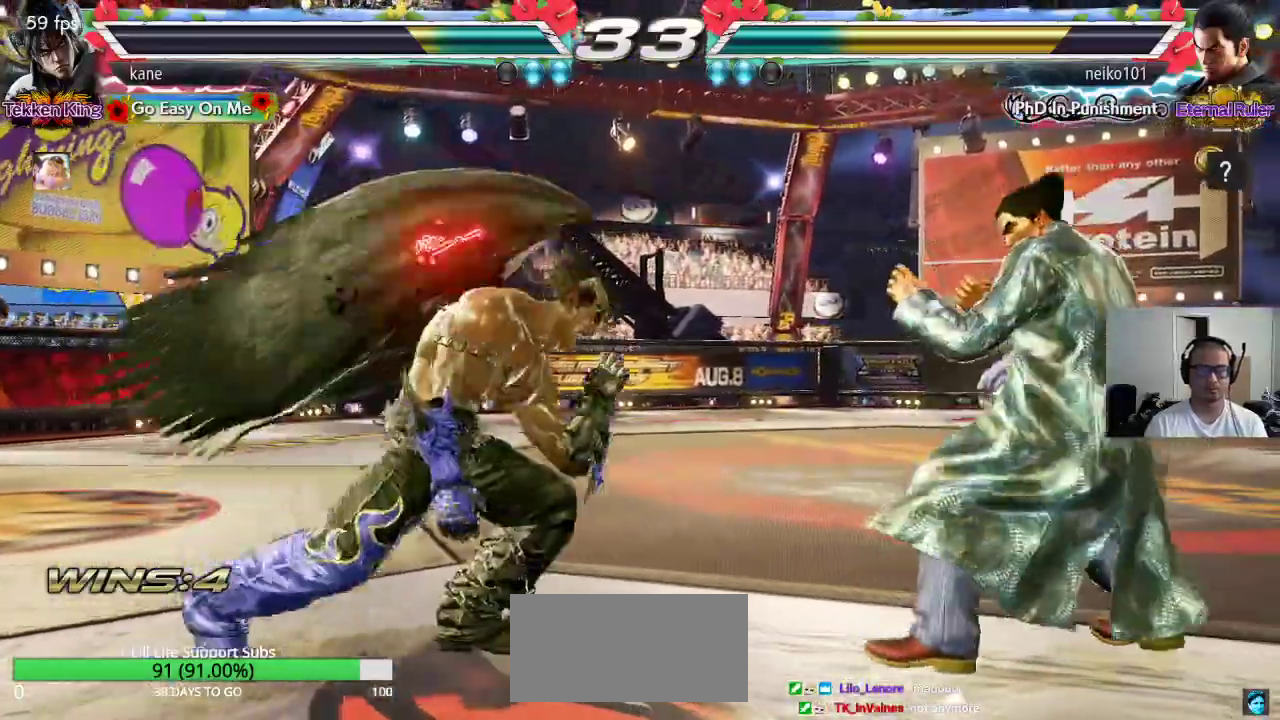
{"buttons": [], "left_stick": "left"}
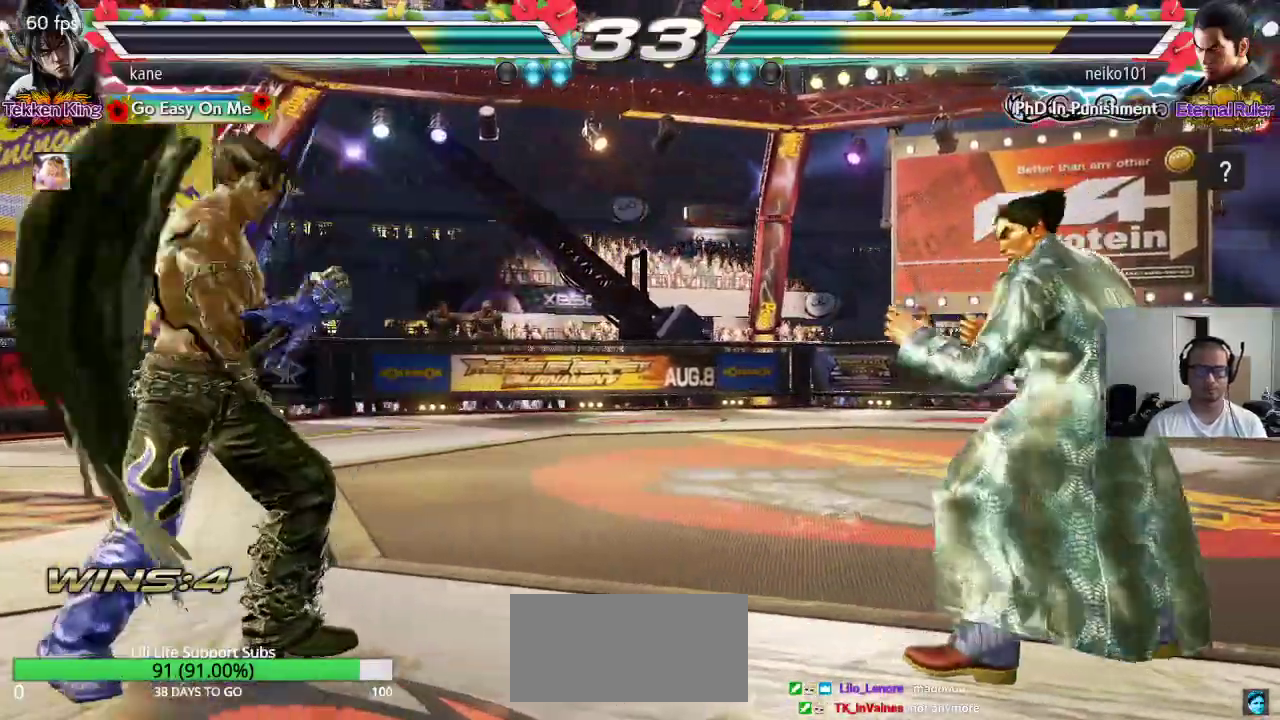
{"buttons": [], "left_stick": "right", "events": [[100, "left_stick", "center"], [167, "left_stick", "down"], [250, "left_stick", "center"], [350, "left_stick", "right"], [400, "left_stick", "center"], [467, "left_stick", "right"]]}
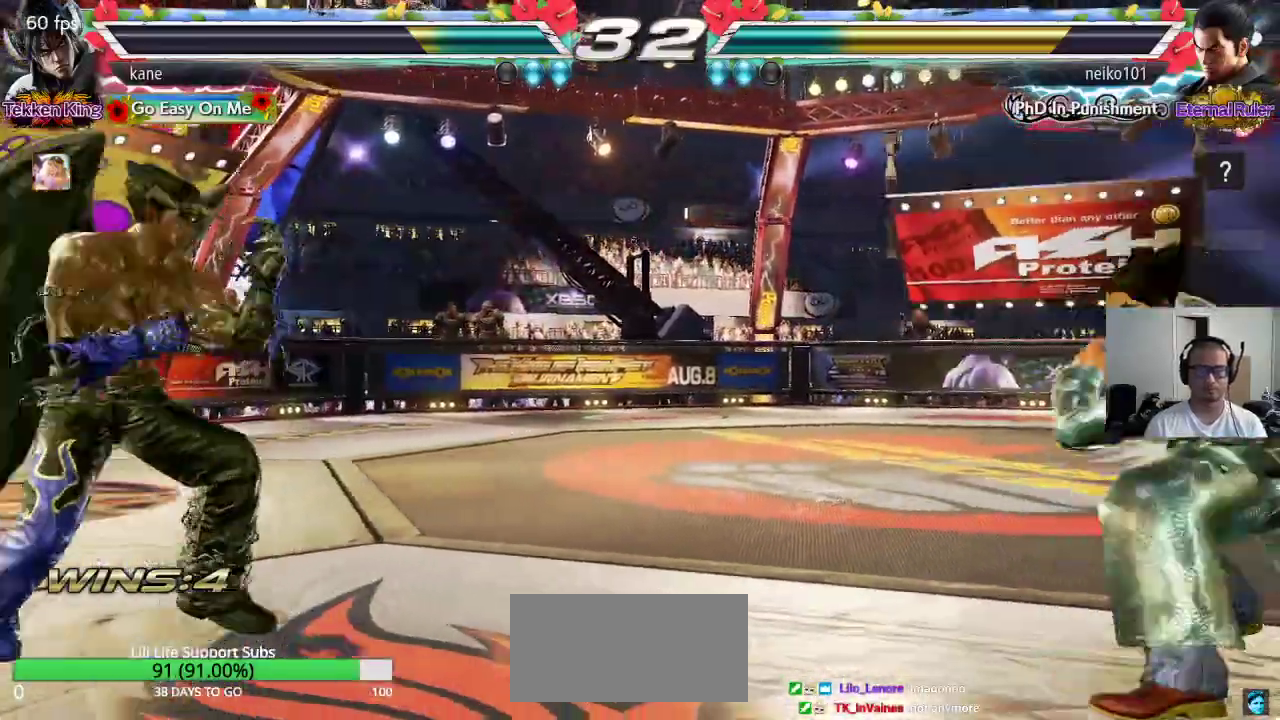
{"buttons": [], "left_stick": "left", "events": [[100, "left_stick", "down"], [217, "left_stick", "center"], [317, "left_stick", "left"], [417, "left_stick", "center"], [467, "left_stick", "left"]]}